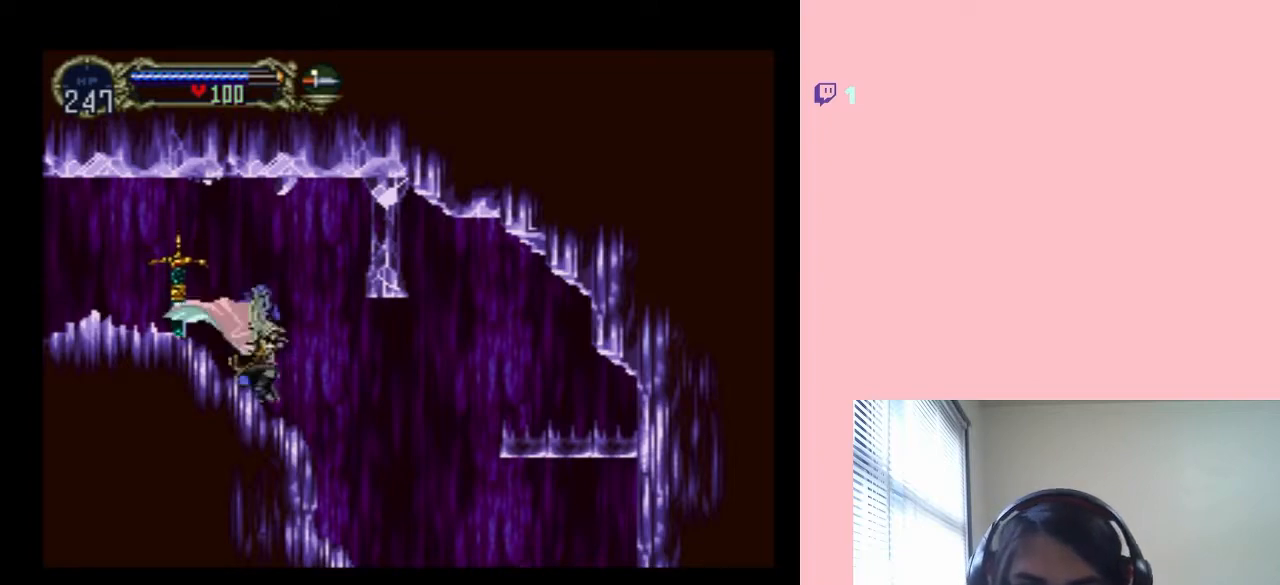
Gameplay with a controller (Nintendo layout); each line is a JSON object with the inputs held at the frame after it. "events" lists button and stick changes between this image and that frame as [ms after this image, input, new state], when the widget could be followed in between. Not read: HOME L2 L3 R2 R3.
{"buttons": ["DPAD_DOWN"], "left_stick": "center", "right_stick": "center", "events": []}
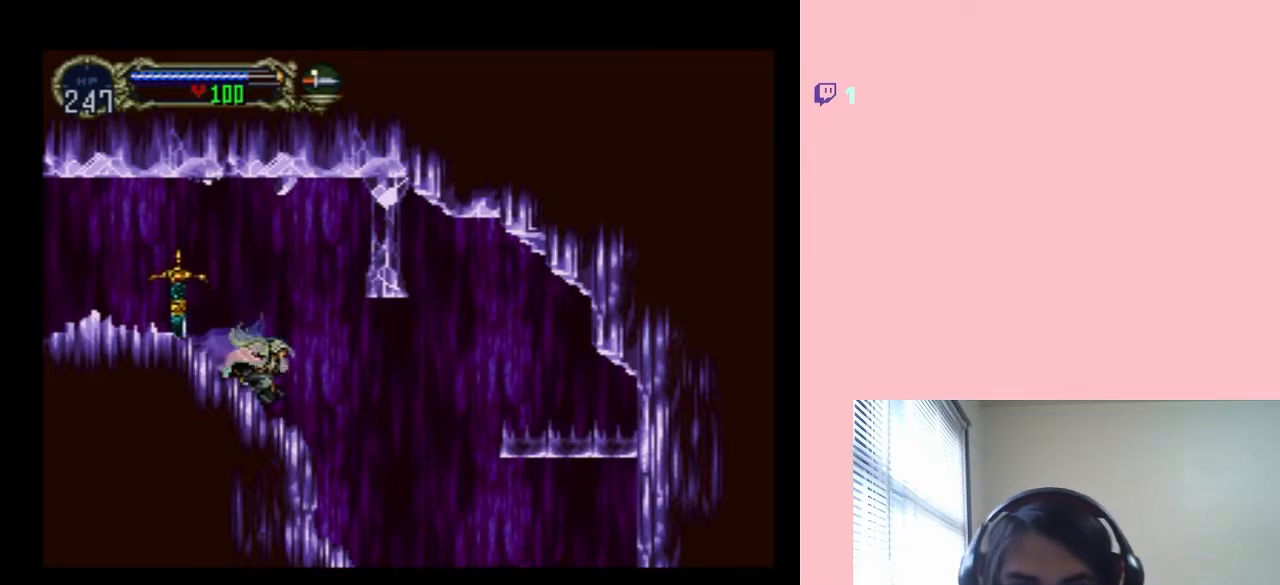
{"buttons": ["DPAD_DOWN"], "left_stick": "center", "right_stick": "center", "events": []}
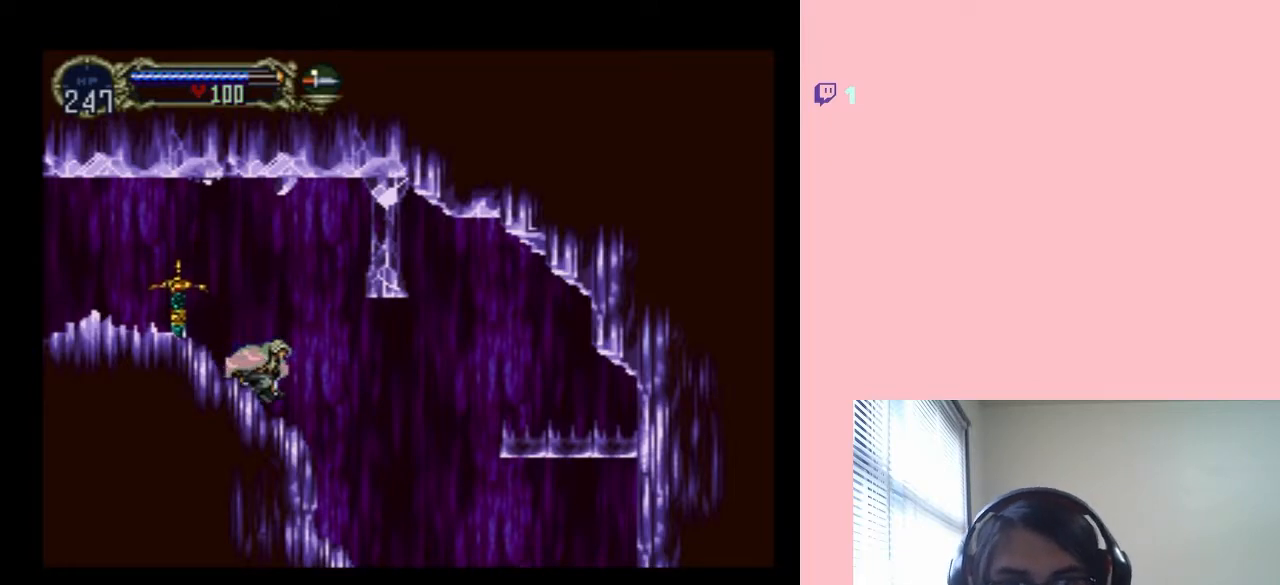
{"buttons": ["DPAD_DOWN"], "left_stick": "center", "right_stick": "center", "events": []}
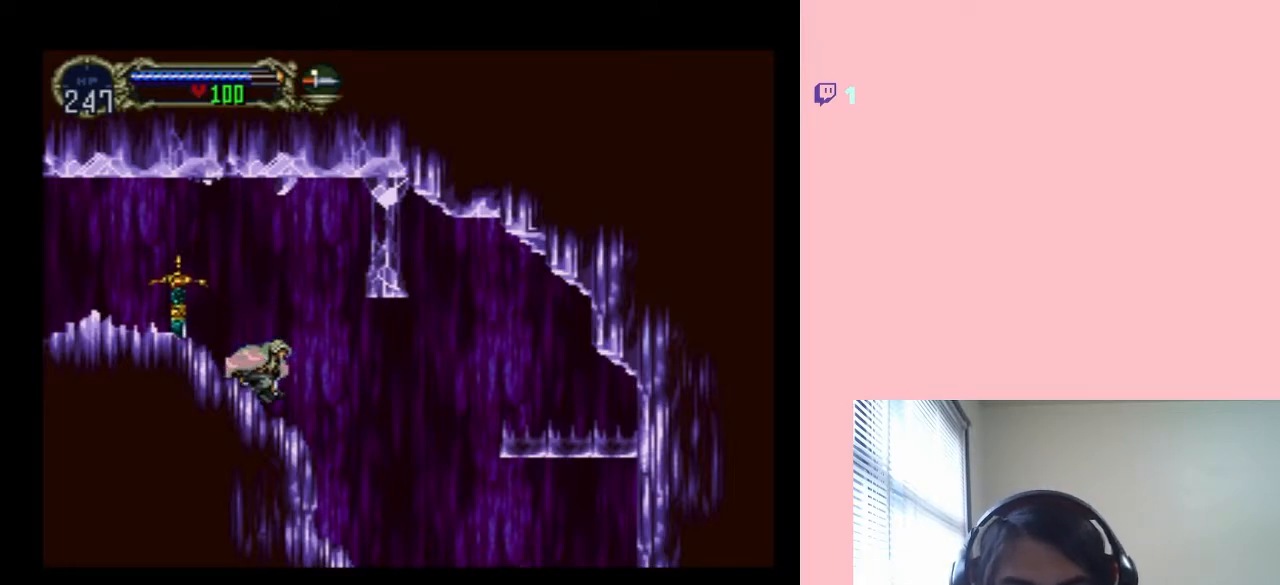
{"buttons": ["DPAD_DOWN"], "left_stick": "center", "right_stick": "center", "events": []}
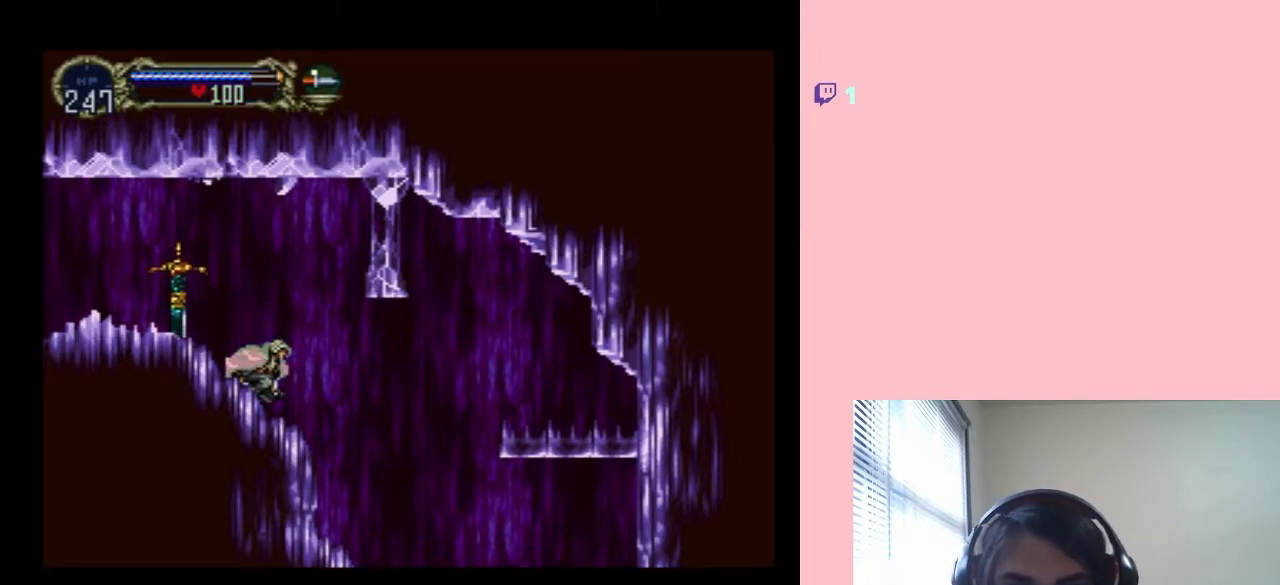
{"buttons": ["DPAD_DOWN"], "left_stick": "center", "right_stick": "center", "events": []}
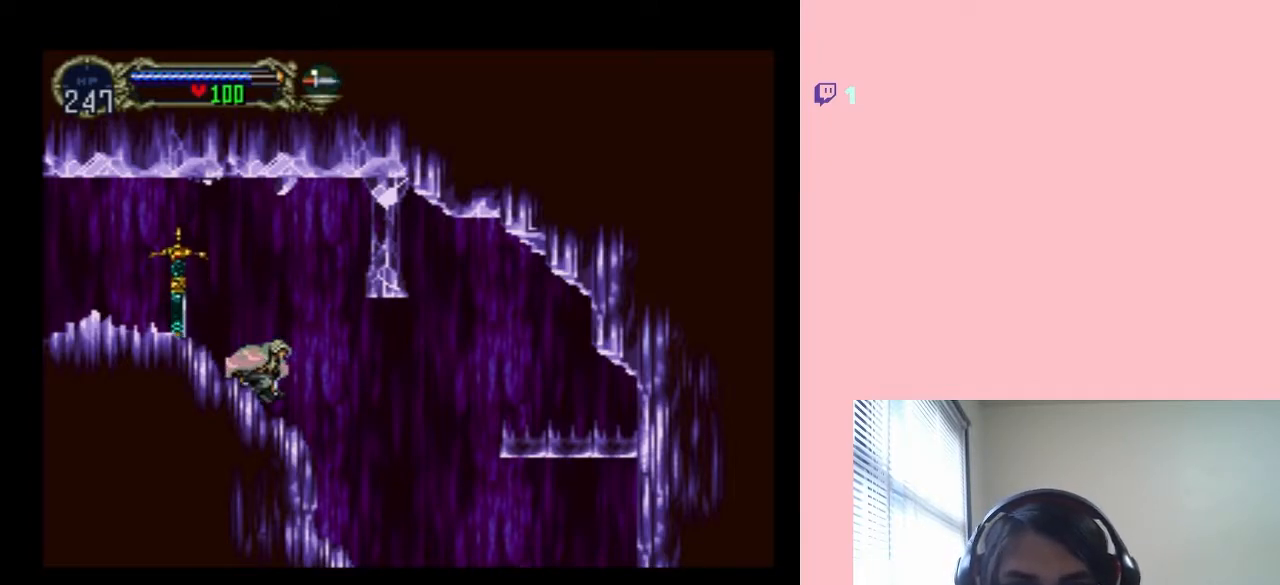
{"buttons": ["DPAD_DOWN"], "left_stick": "center", "right_stick": "center", "events": []}
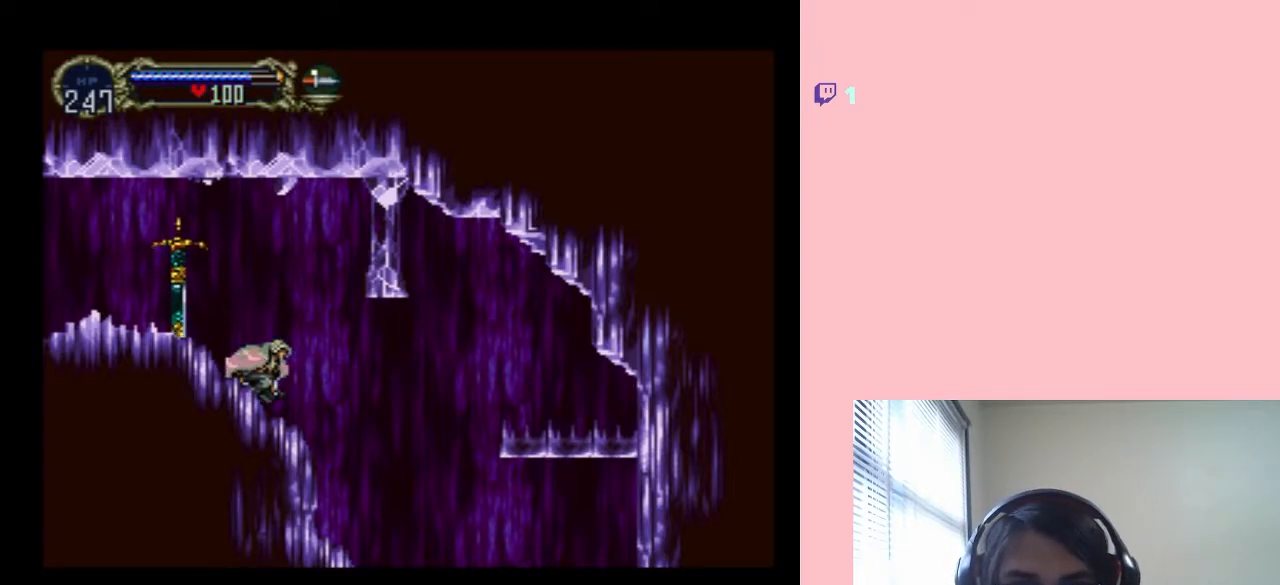
{"buttons": ["DPAD_DOWN"], "left_stick": "center", "right_stick": "center", "events": []}
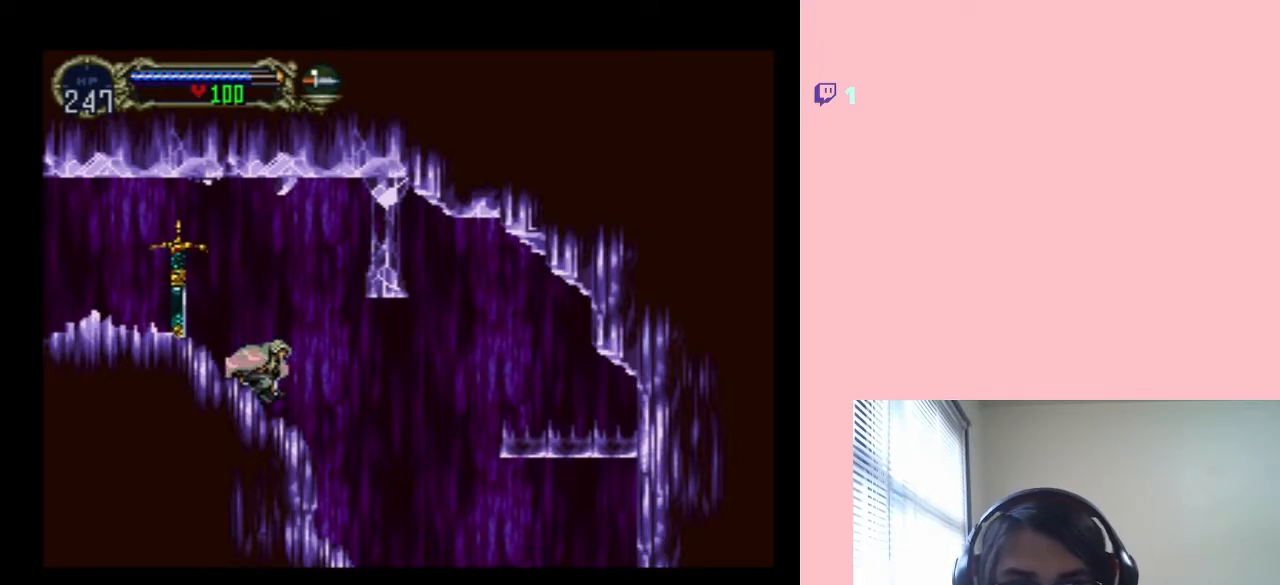
{"buttons": ["DPAD_DOWN"], "left_stick": "center", "right_stick": "center", "events": []}
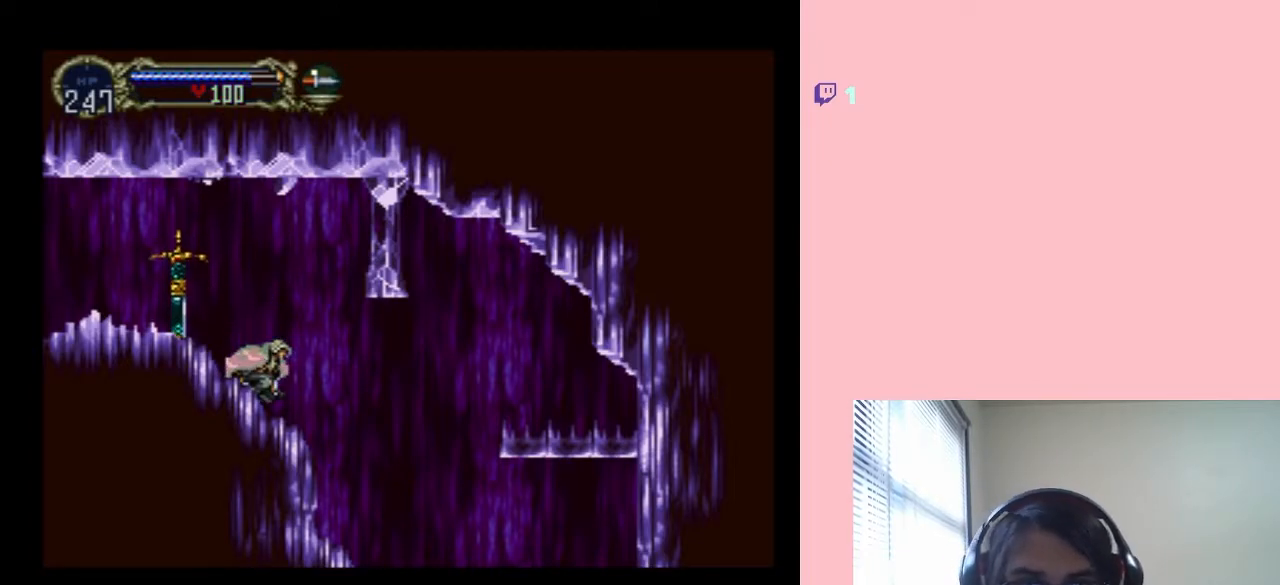
{"buttons": ["DPAD_DOWN"], "left_stick": "center", "right_stick": "center", "events": []}
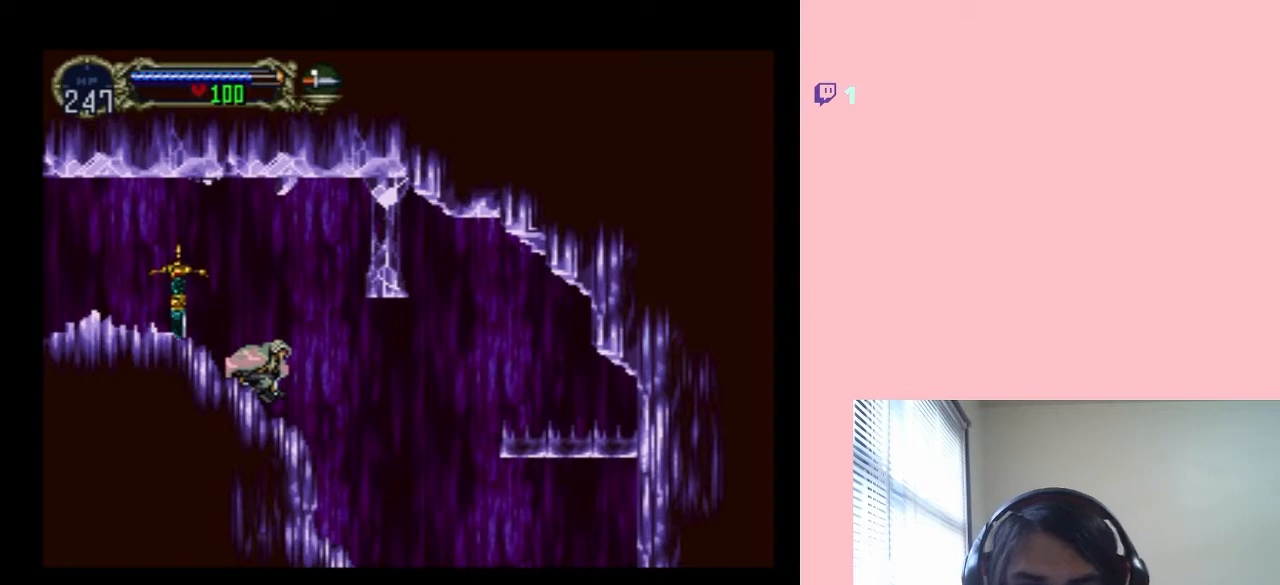
{"buttons": ["DPAD_DOWN"], "left_stick": "center", "right_stick": "center", "events": []}
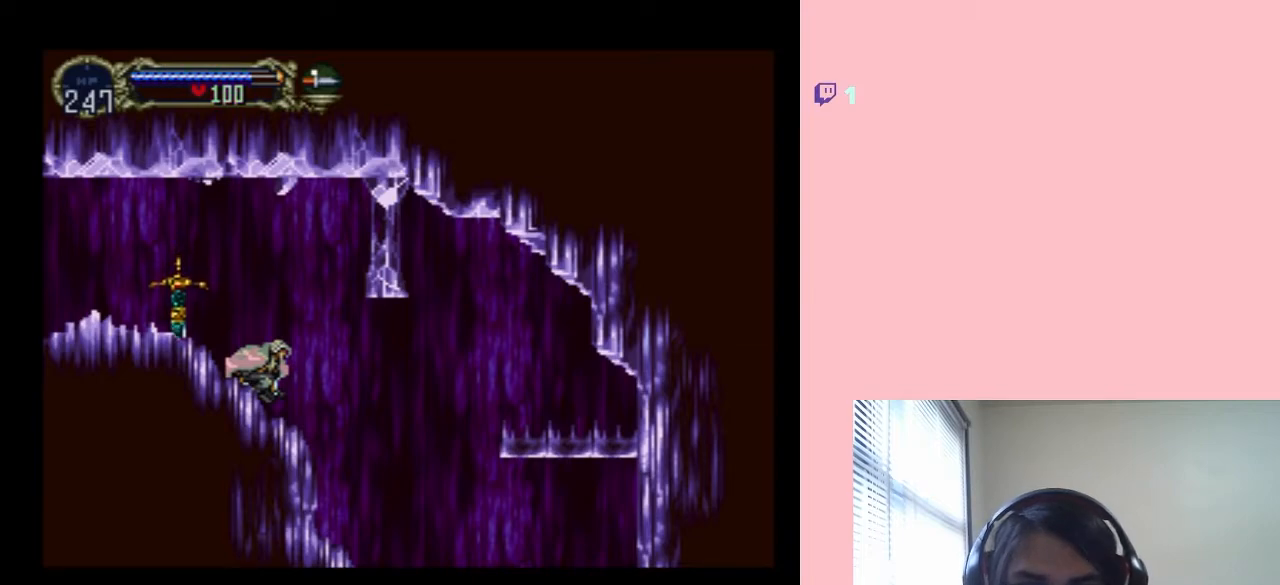
{"buttons": ["DPAD_DOWN"], "left_stick": "center", "right_stick": "center", "events": []}
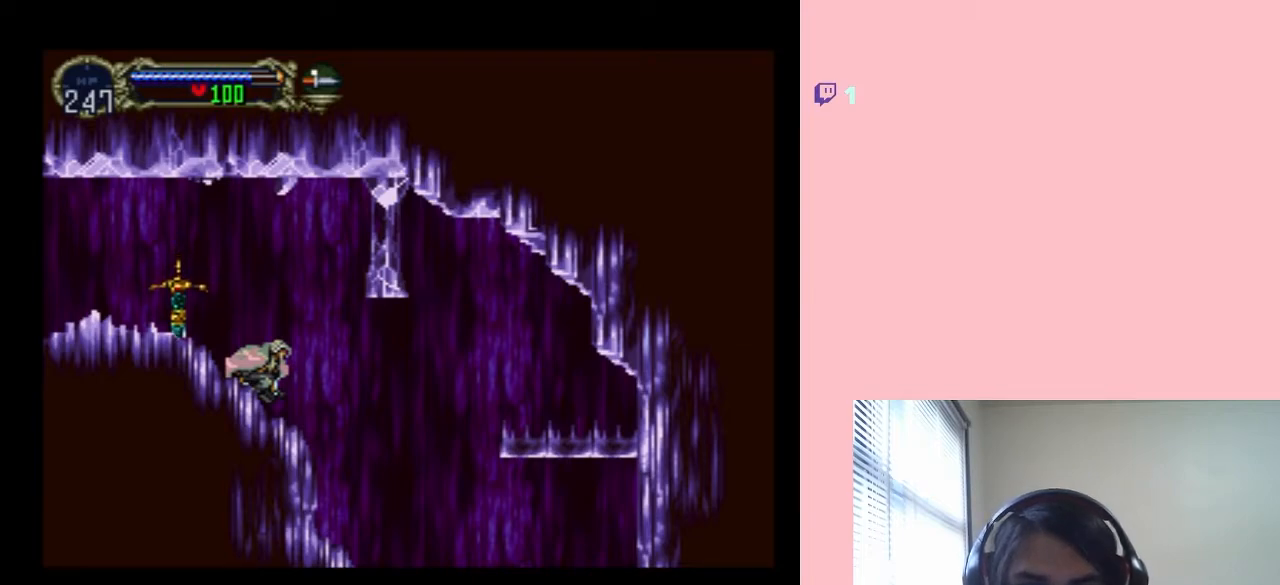
{"buttons": ["DPAD_DOWN"], "left_stick": "center", "right_stick": "center", "events": []}
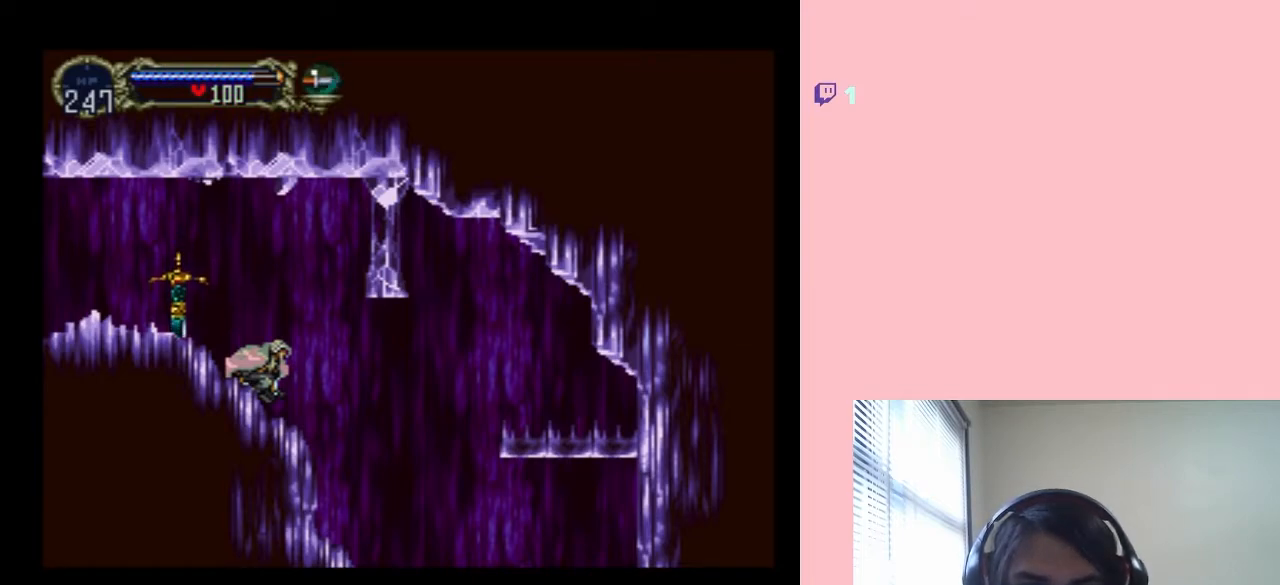
{"buttons": ["DPAD_DOWN"], "left_stick": "center", "right_stick": "center", "events": []}
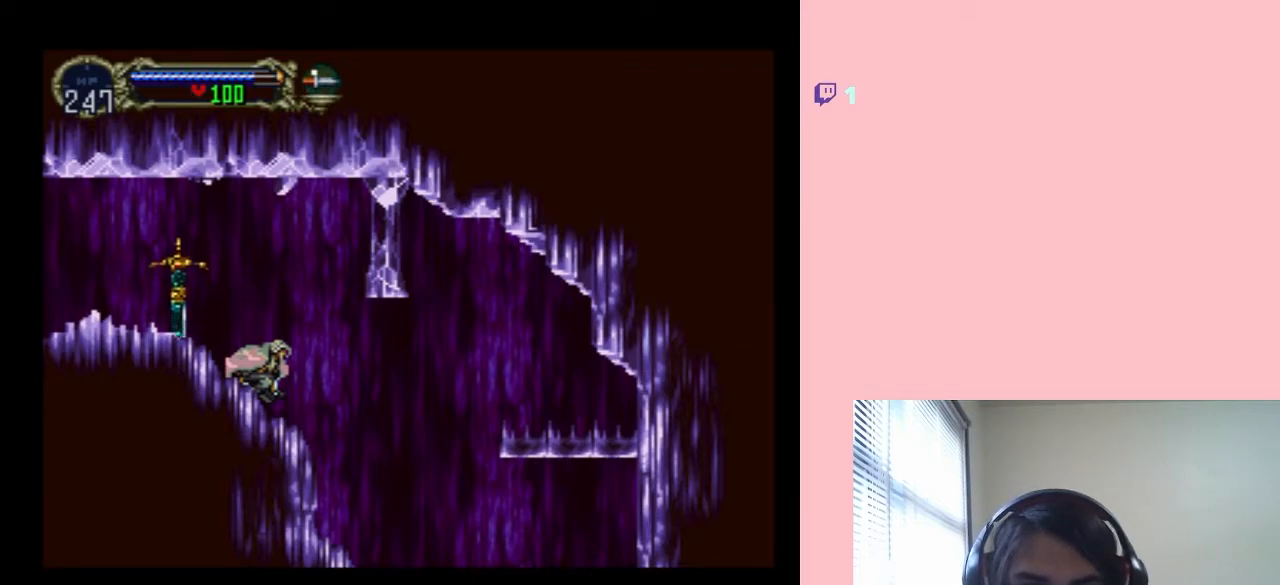
{"buttons": ["DPAD_DOWN"], "left_stick": "center", "right_stick": "center", "events": []}
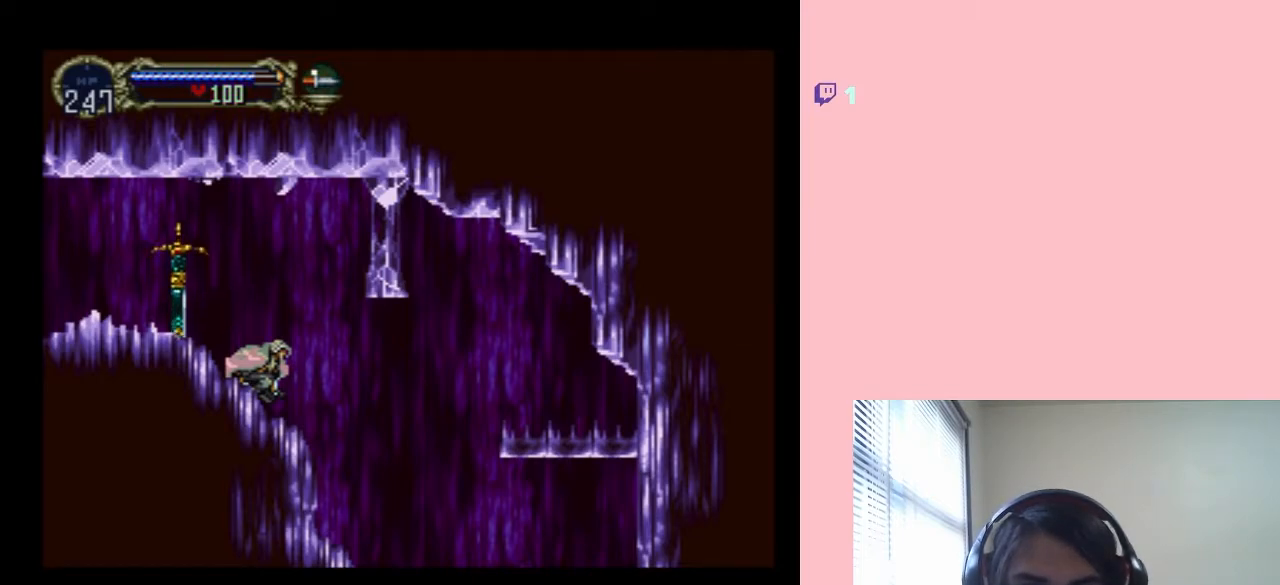
{"buttons": ["DPAD_DOWN"], "left_stick": "center", "right_stick": "center", "events": []}
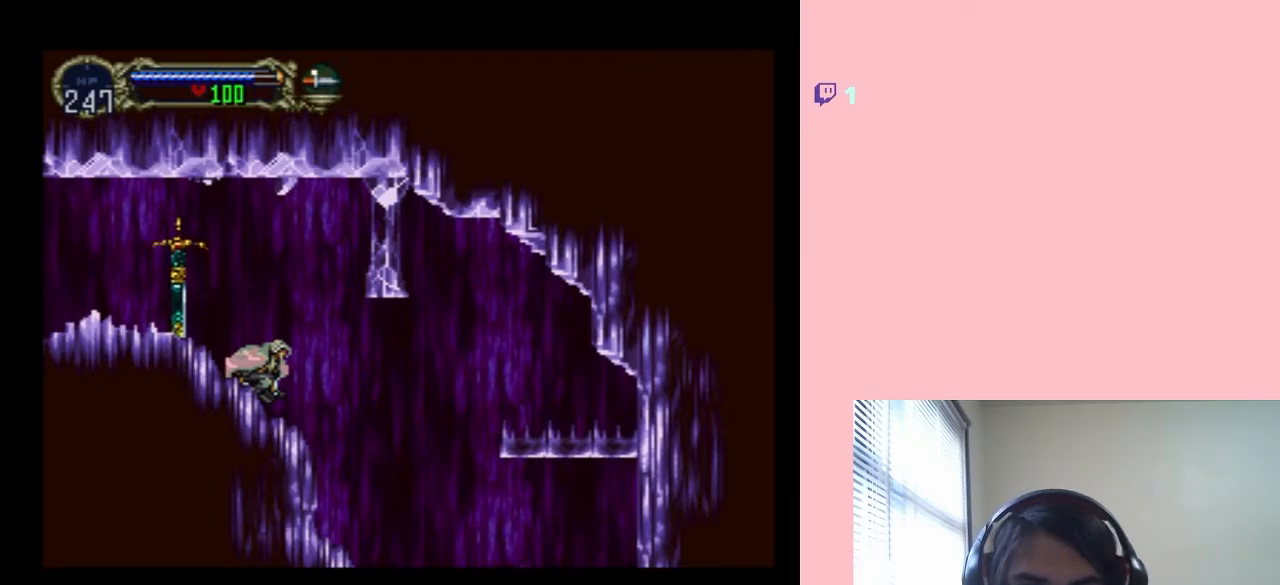
{"buttons": ["DPAD_DOWN"], "left_stick": "center", "right_stick": "center", "events": []}
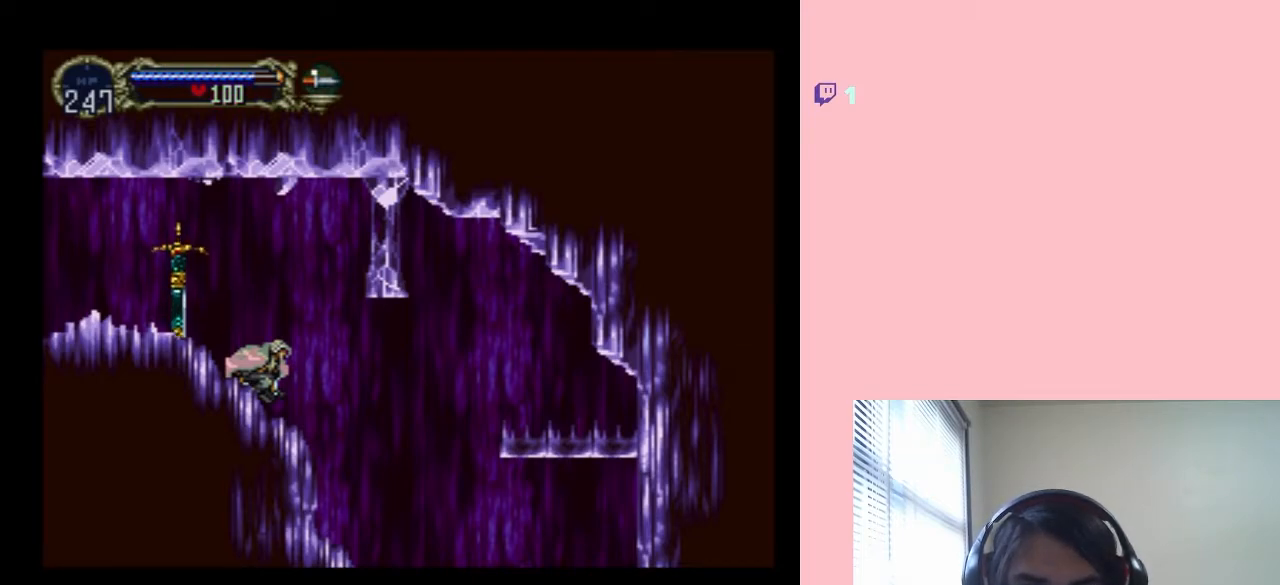
{"buttons": ["DPAD_UP"], "left_stick": "center", "right_stick": "center", "events": [[450, "DPAD_DOWN", "up"], [500, "DPAD_UP", "down"]]}
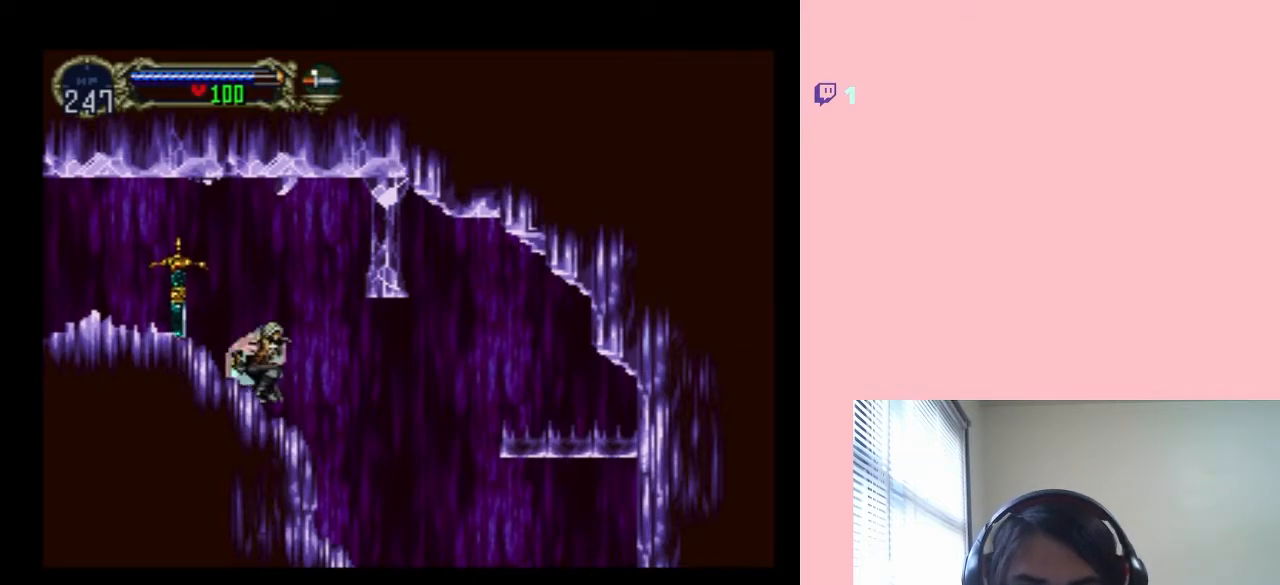
{"buttons": ["B", "DPAD_UP"], "left_stick": "center", "right_stick": "center", "events": [[217, "B", "down"]]}
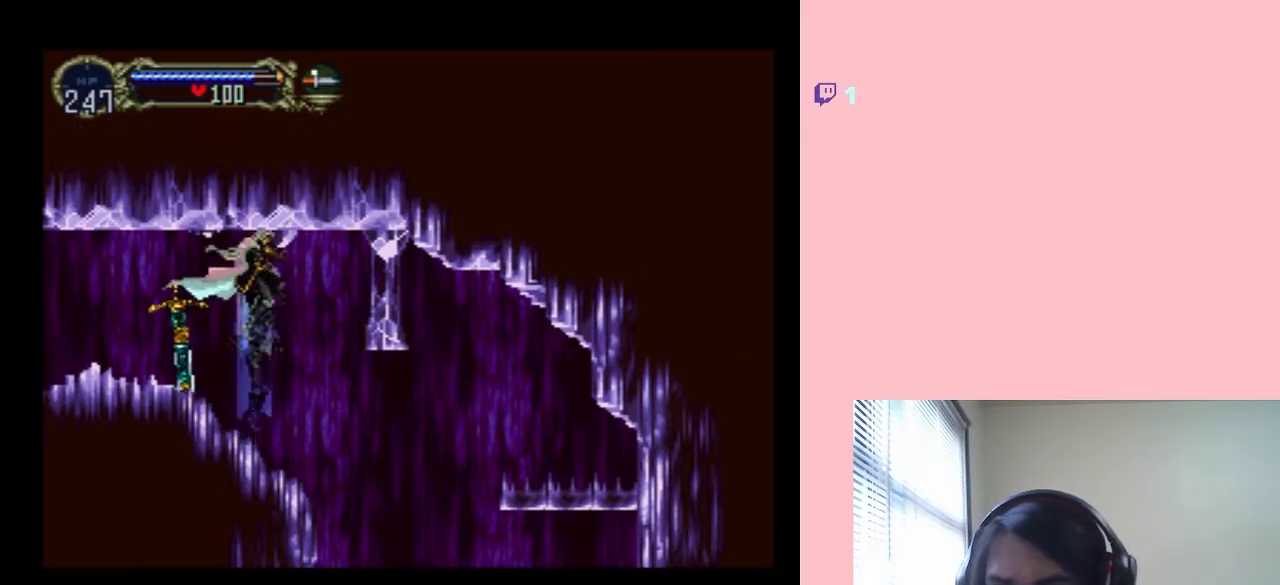
{"buttons": ["DPAD_DOWN"], "left_stick": "center", "right_stick": "center", "events": [[117, "DPAD_UP", "up"], [283, "B", "up"], [433, "DPAD_DOWN", "down"]]}
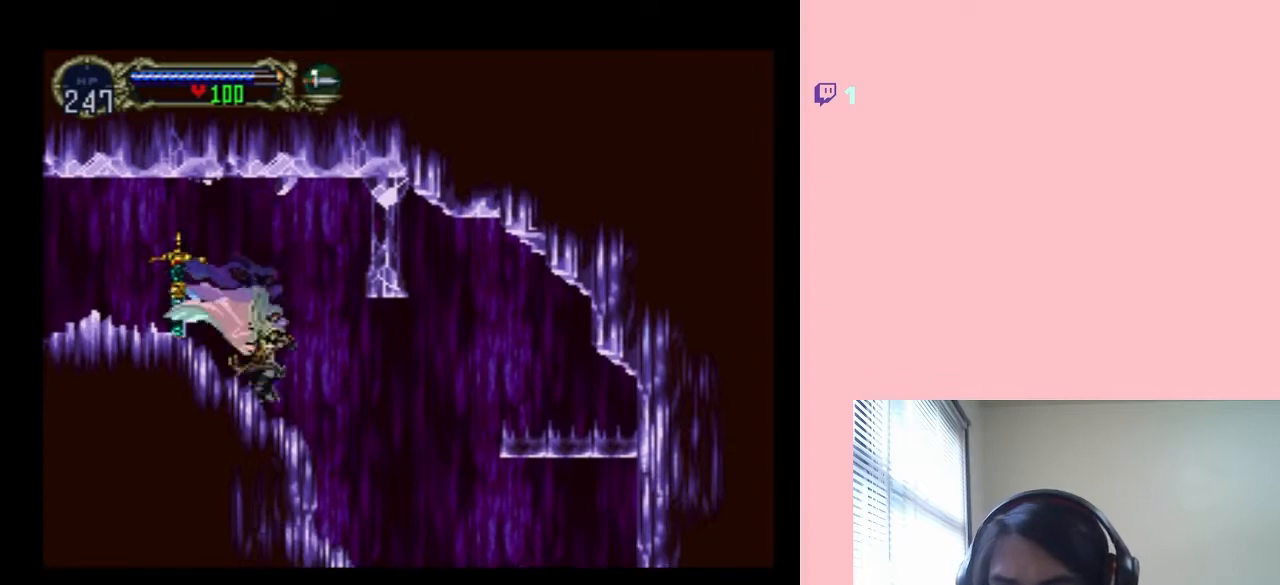
{"buttons": ["DPAD_DOWN"], "left_stick": "center", "right_stick": "center", "events": []}
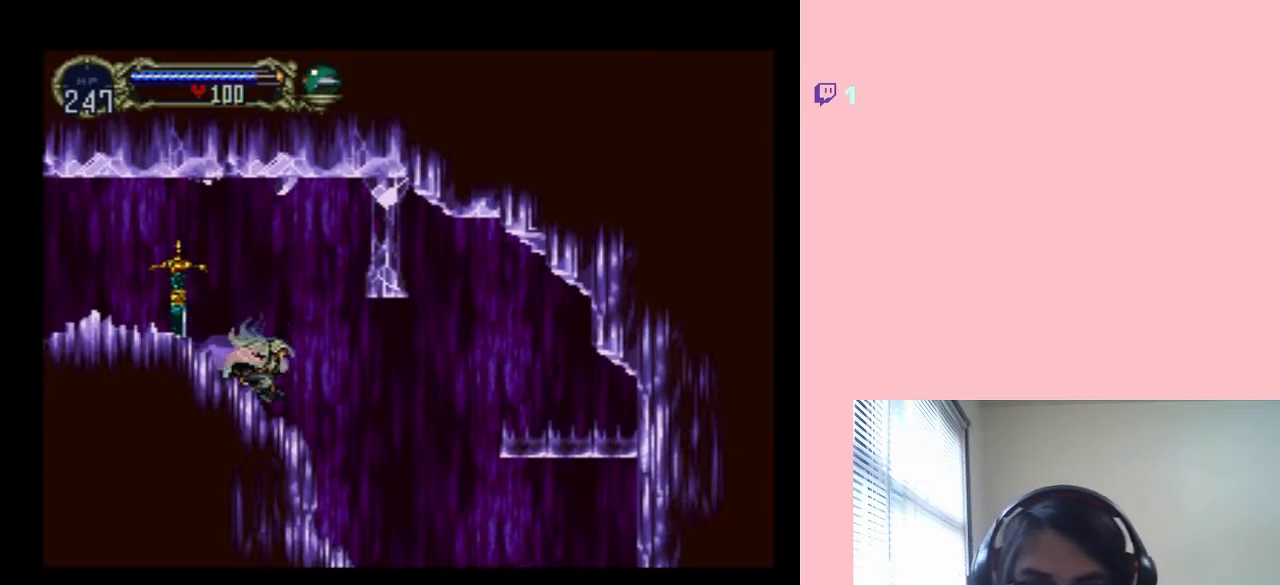
{"buttons": ["DPAD_DOWN"], "left_stick": "center", "right_stick": "center", "events": []}
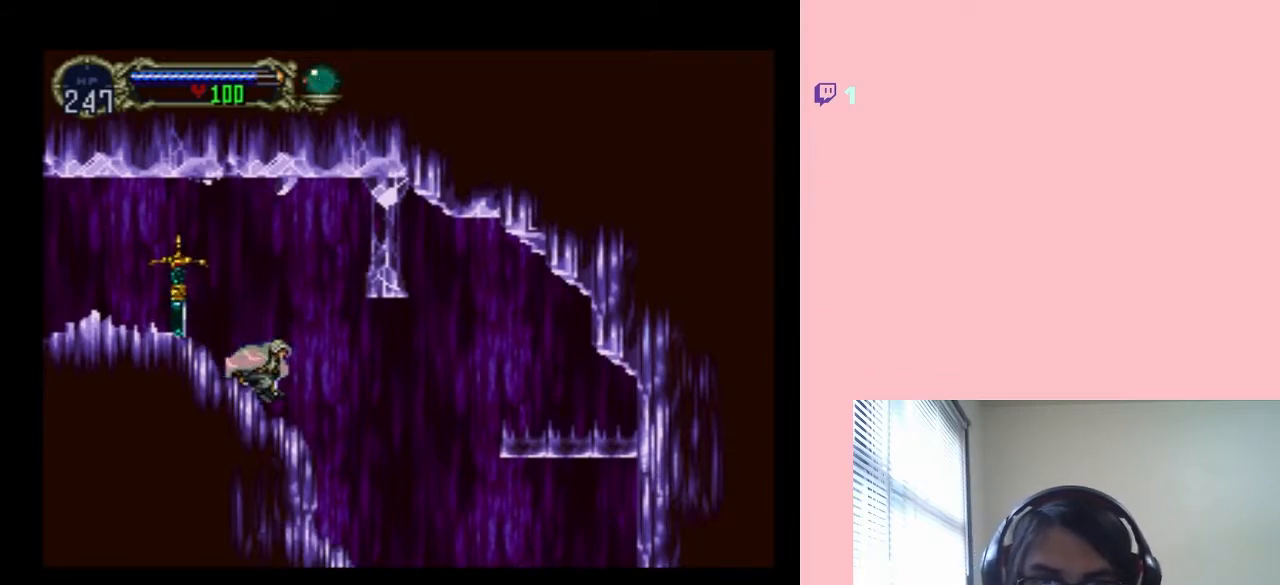
{"buttons": ["DPAD_DOWN"], "left_stick": "center", "right_stick": "center", "events": []}
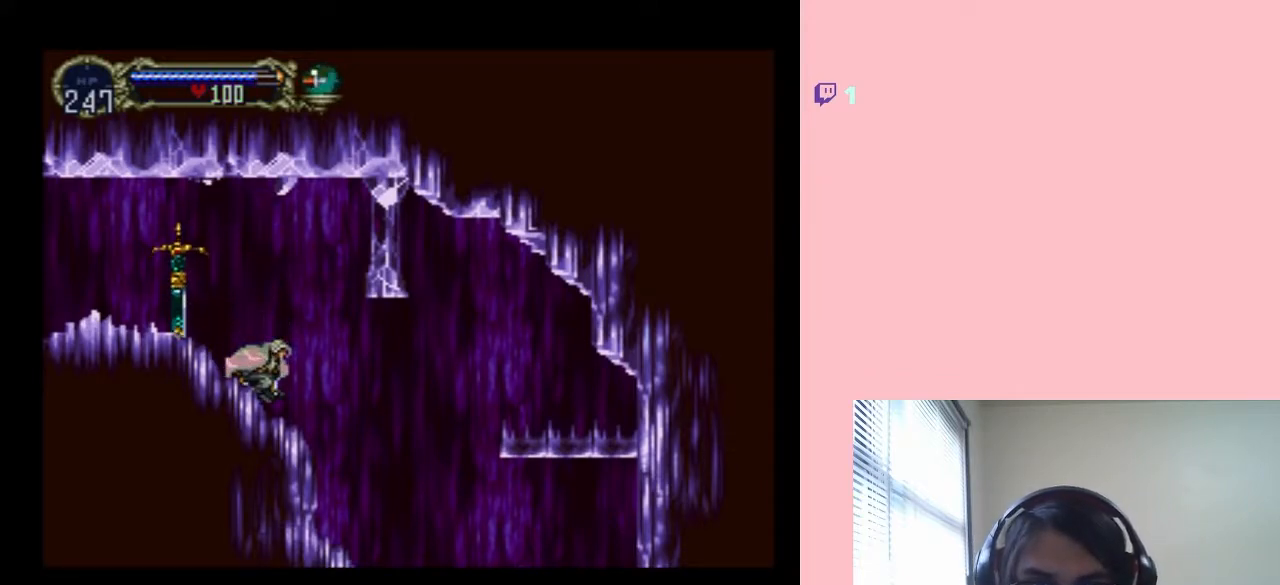
{"buttons": ["DPAD_DOWN"], "left_stick": "center", "right_stick": "center", "events": []}
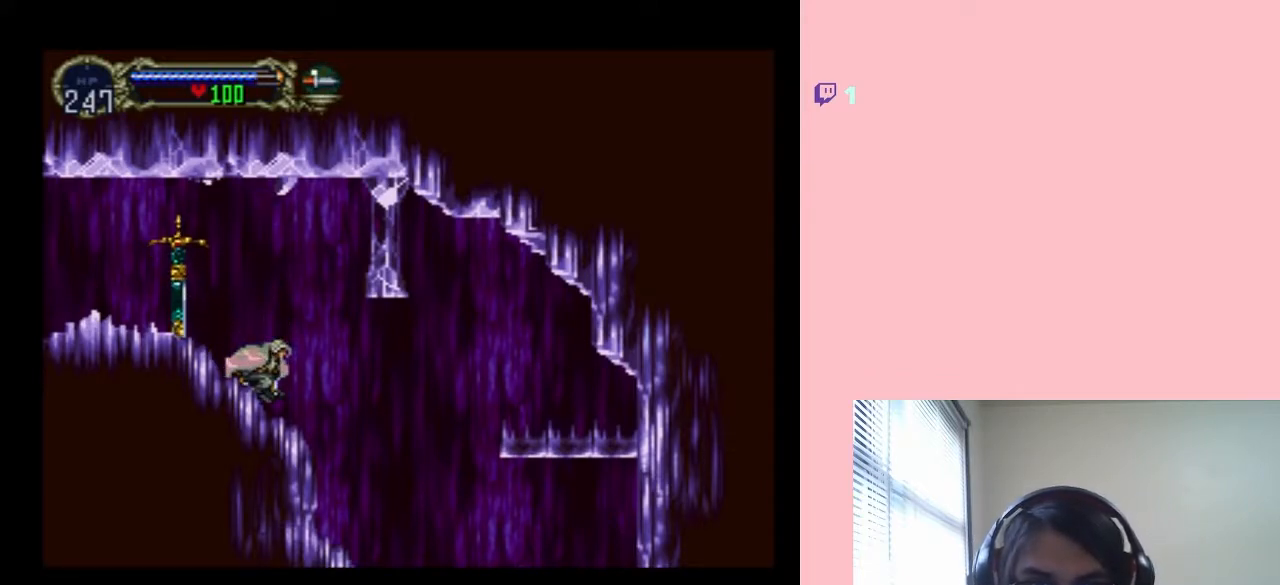
{"buttons": ["B", "DPAD_UP"], "left_stick": "center", "right_stick": "center", "events": [[150, "DPAD_DOWN", "up"], [283, "DPAD_UP", "down"], [333, "B", "down"]]}
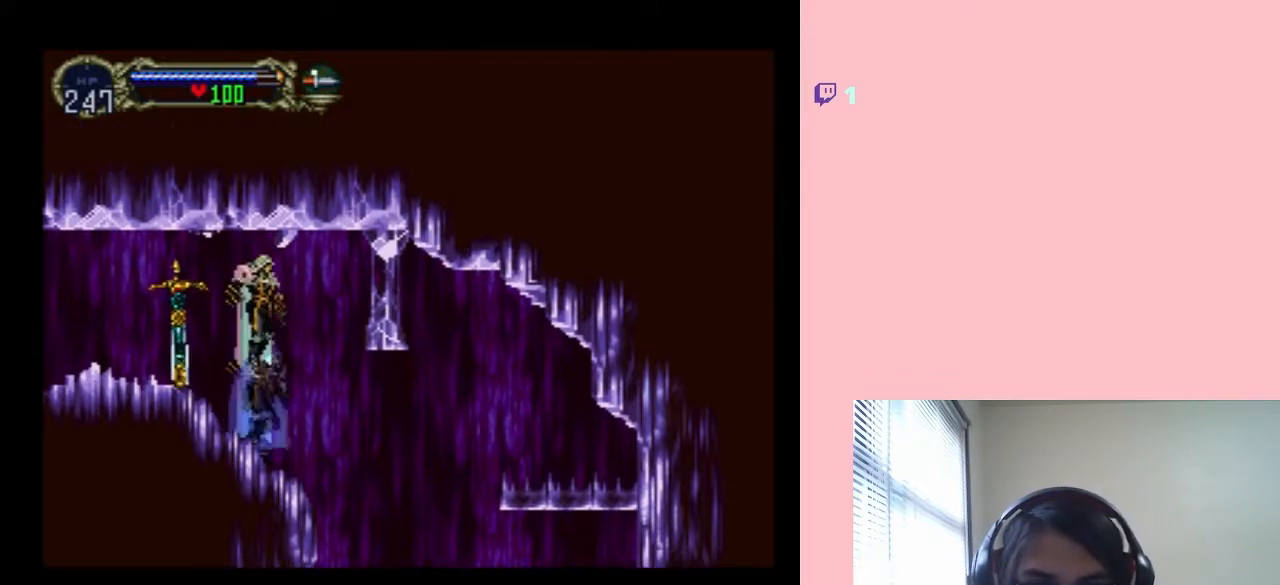
{"buttons": ["DPAD_DOWN"], "left_stick": "center", "right_stick": "center", "events": [[167, "B", "up"], [217, "DPAD_UP", "up"], [433, "DPAD_DOWN", "down"]]}
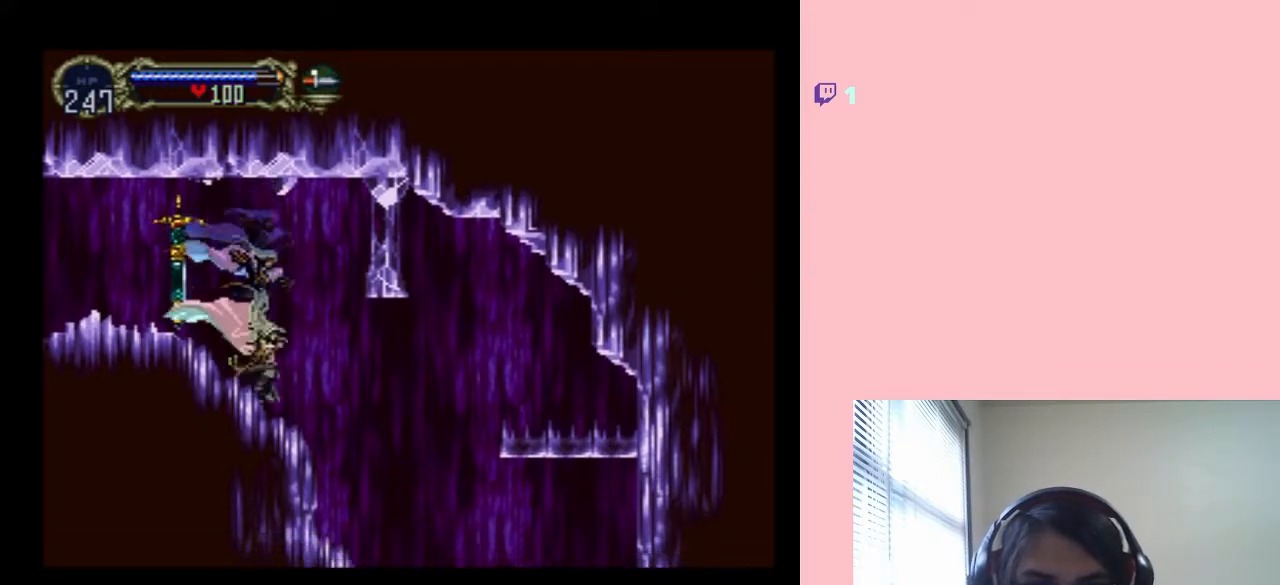
{"buttons": ["DPAD_DOWN"], "left_stick": "center", "right_stick": "center", "events": []}
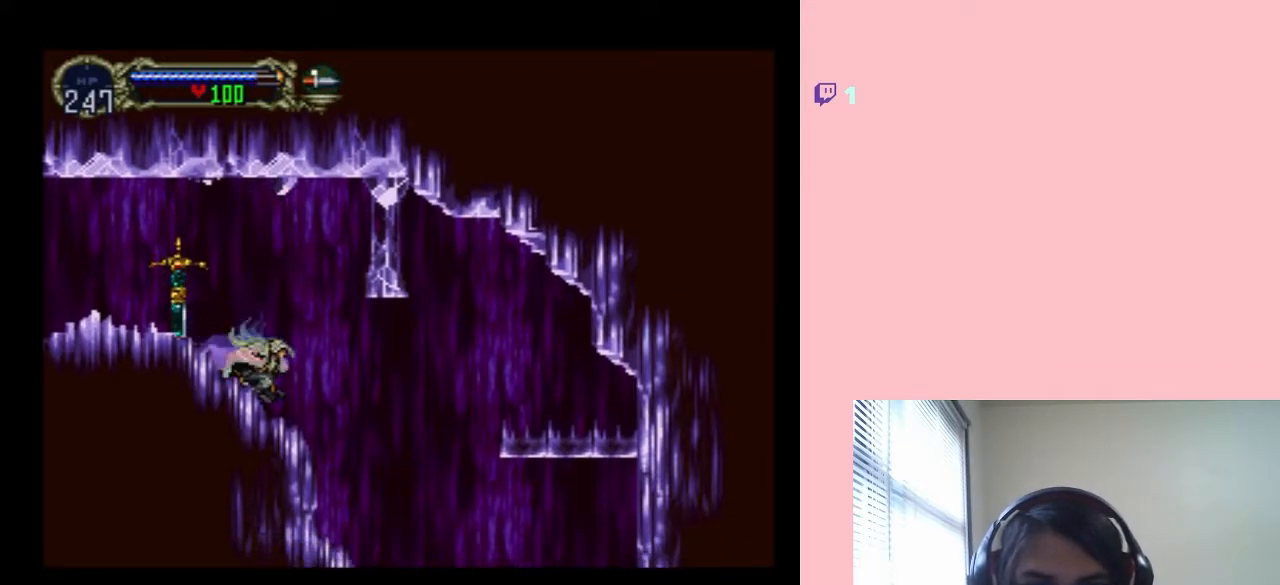
{"buttons": ["DPAD_DOWN"], "left_stick": "center", "right_stick": "center", "events": []}
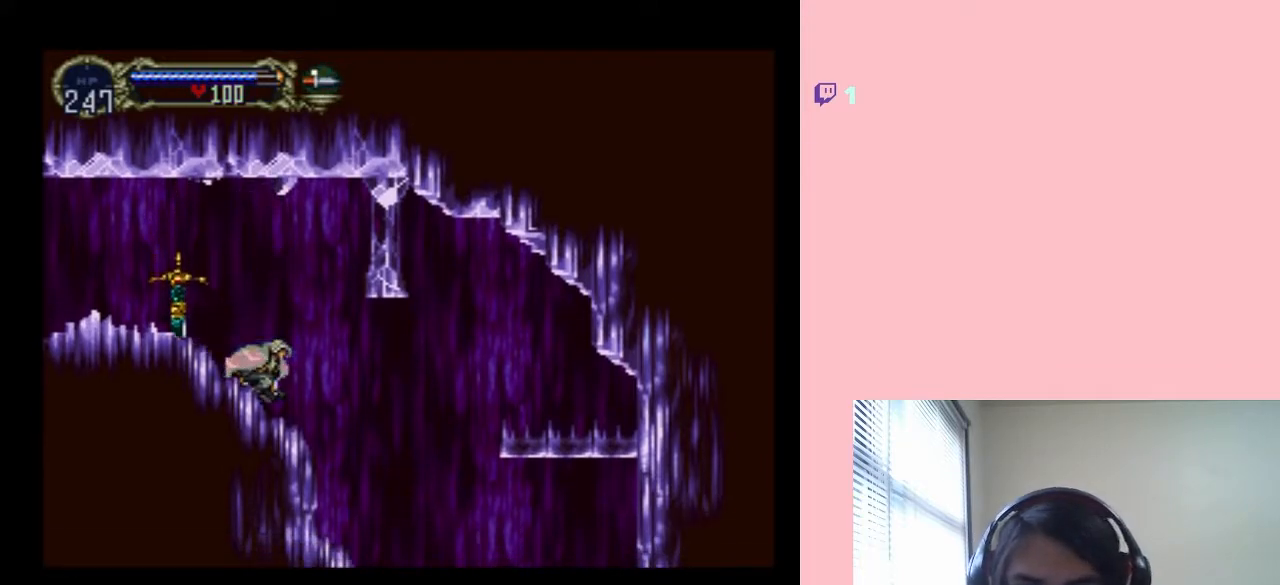
{"buttons": ["DPAD_DOWN"], "left_stick": "center", "right_stick": "center", "events": []}
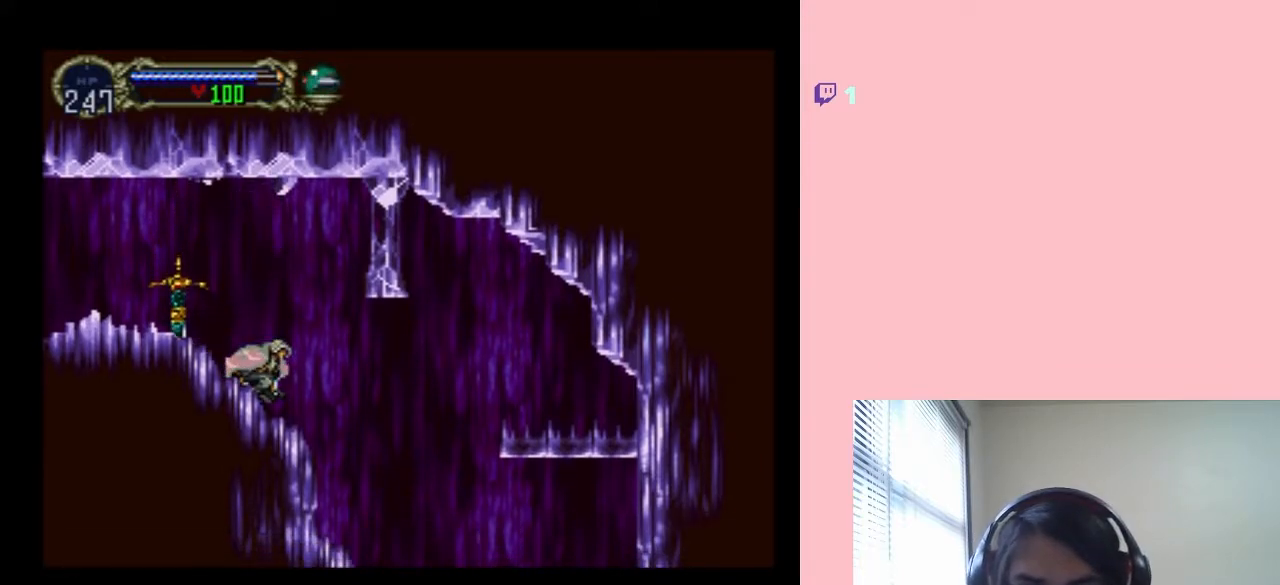
{"buttons": ["B", "DPAD_UP"], "left_stick": "center", "right_stick": "center", "events": [[67, "DPAD_DOWN", "up"], [183, "DPAD_UP", "down"], [250, "B", "down"]]}
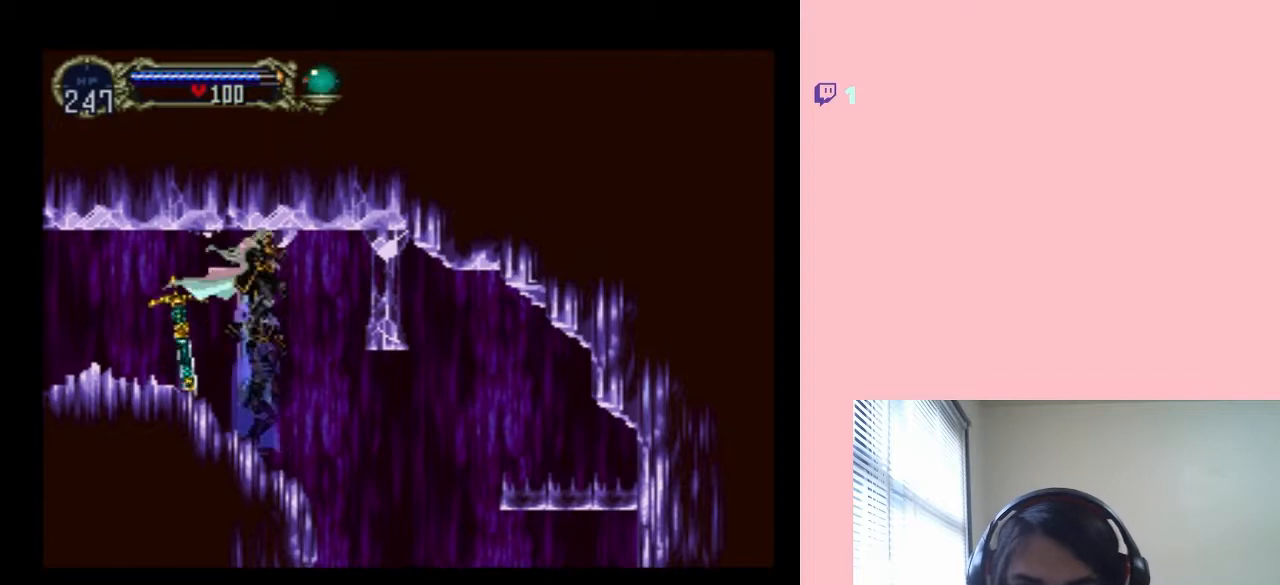
{"buttons": ["DPAD_DOWN"], "left_stick": "center", "right_stick": "center", "events": [[83, "B", "up"], [217, "DPAD_DOWN", "down"], [350, "DPAD_UP", "up"]]}
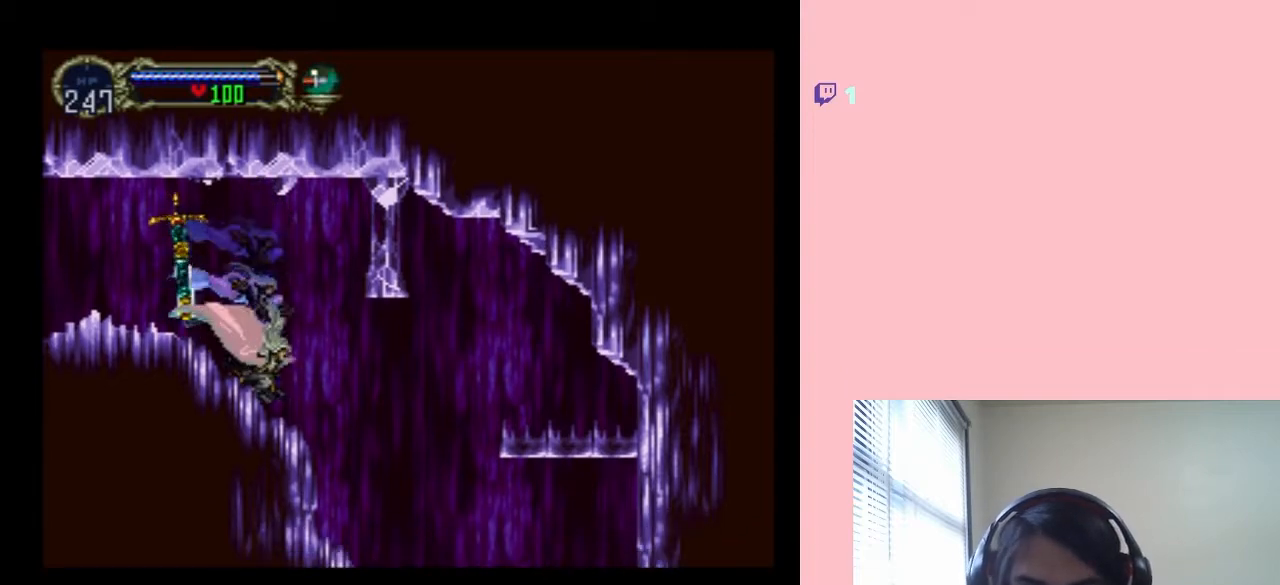
{"buttons": ["DPAD_DOWN"], "left_stick": "center", "right_stick": "center", "events": []}